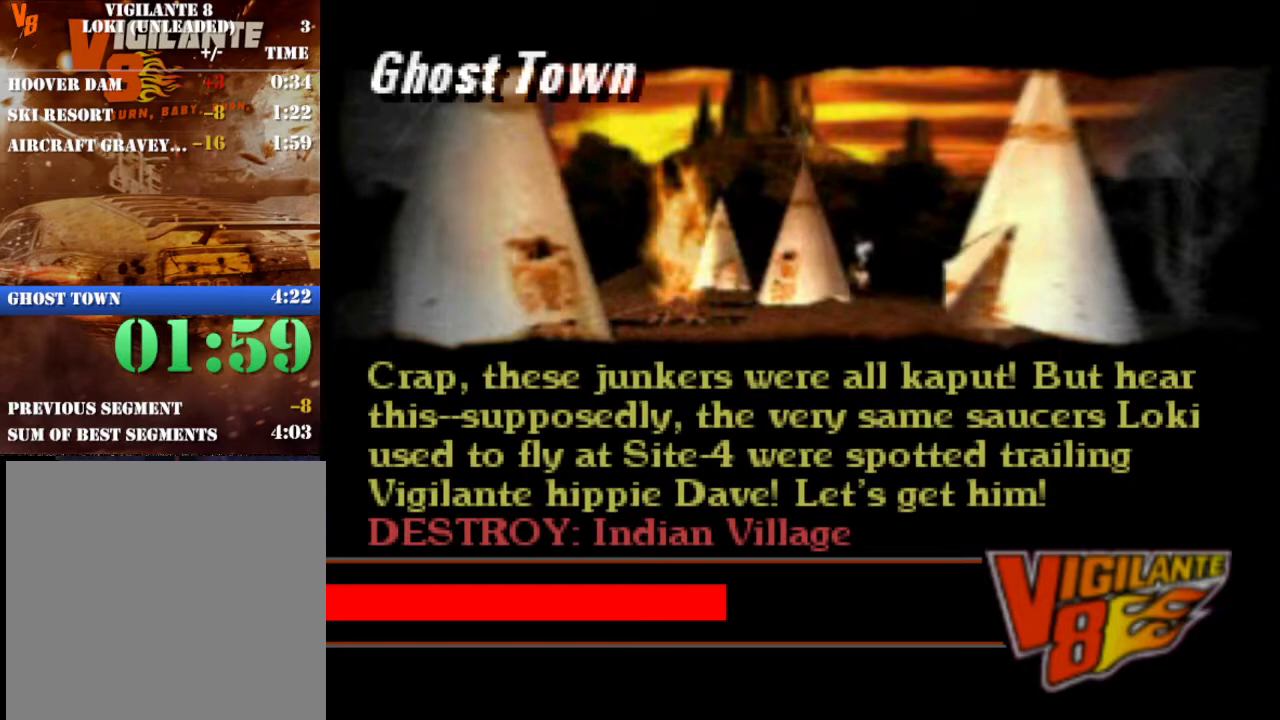
Gameplay with a controller (Xbox layout); each line is a JSON object with the inputs held at the frame after it. "events" lists button and stick changes between this image and that frame as [ms after this image, input, new state], when the widget could be followed in between. Not read: L3 R3 right_stick.
{"buttons": ["R2"], "left_stick": "right", "events": [[150, "R2", "down"], [433, "left_stick", "right"]]}
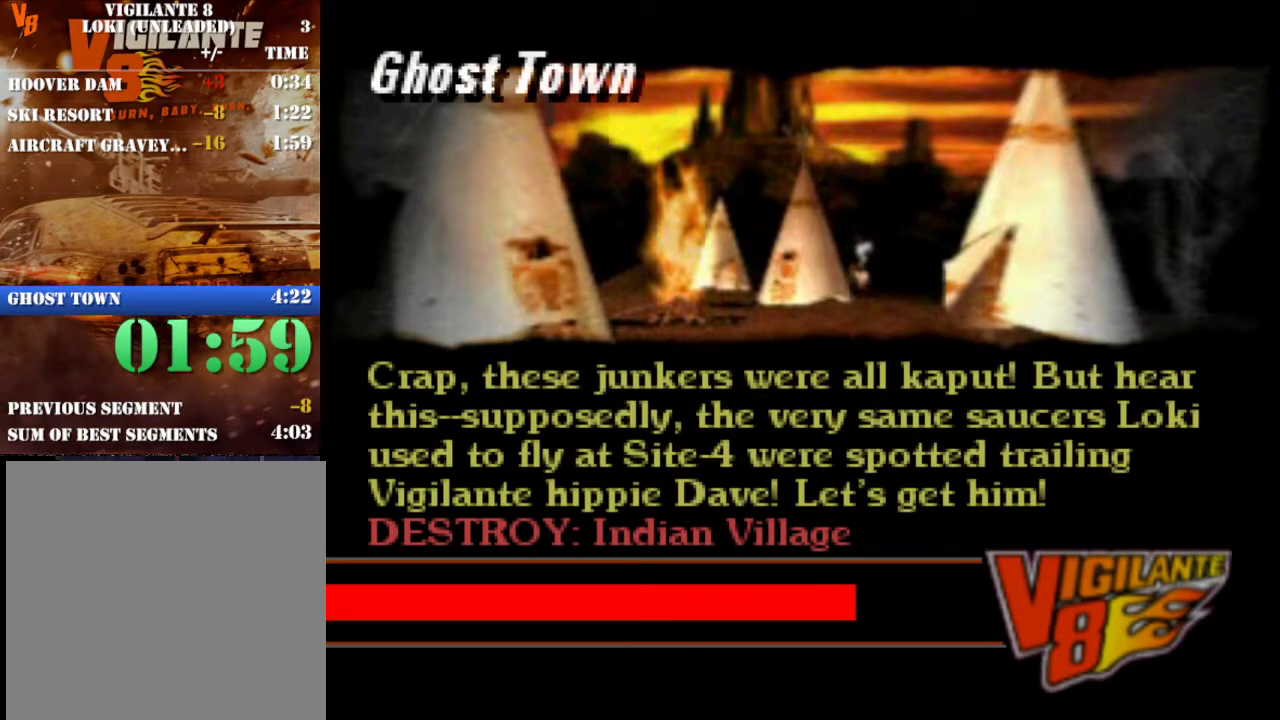
{"buttons": ["R2"], "left_stick": "right", "events": []}
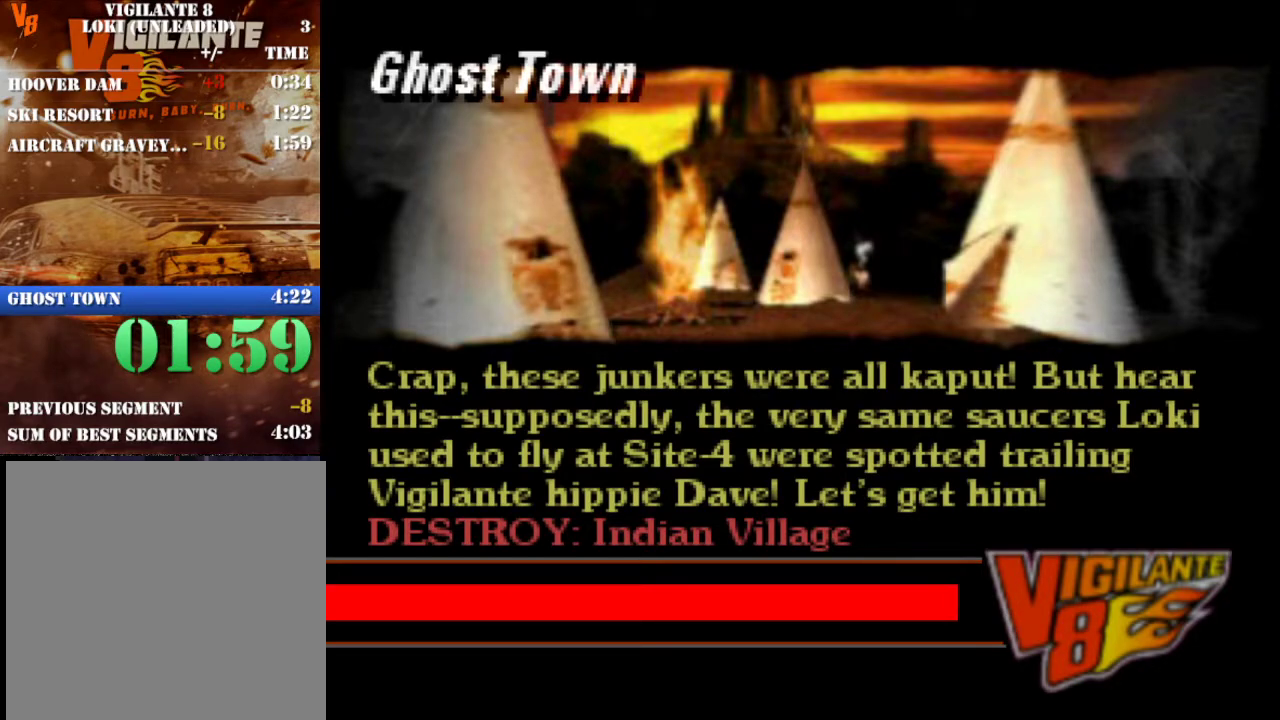
{"buttons": ["R2"], "left_stick": "right", "events": []}
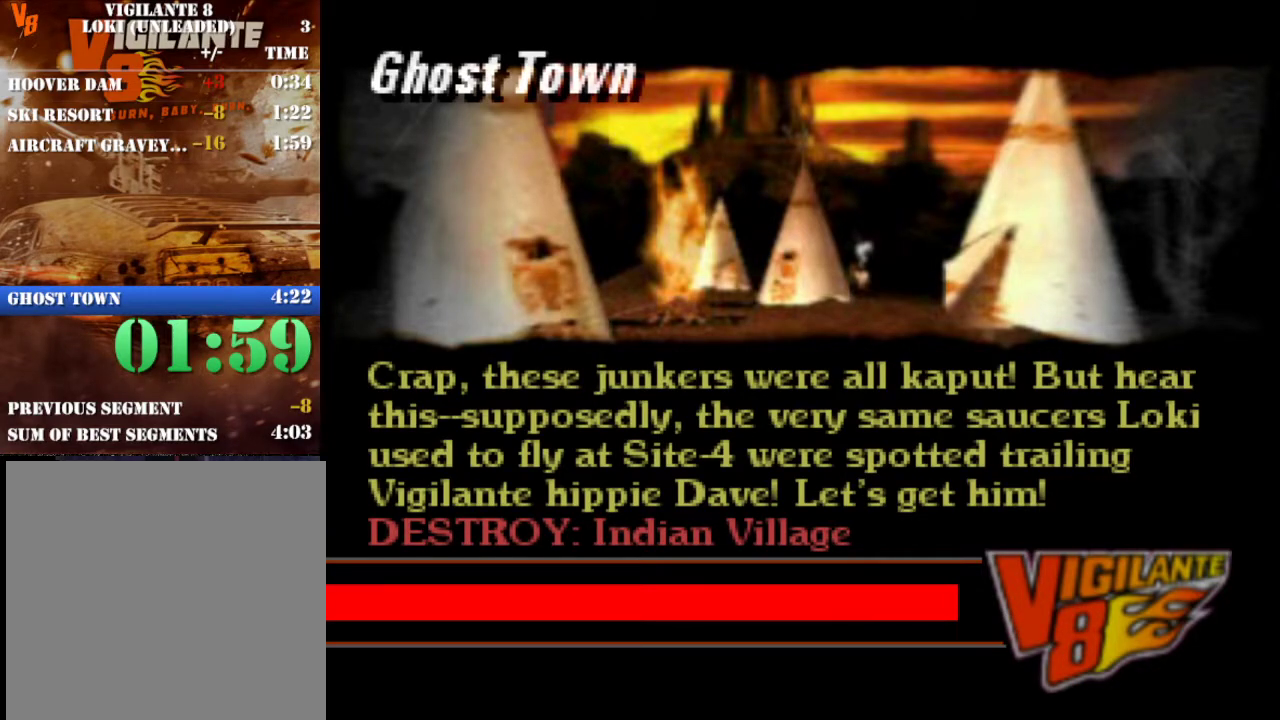
{"buttons": ["R2"], "left_stick": "center", "events": [[167, "left_stick", "center"]]}
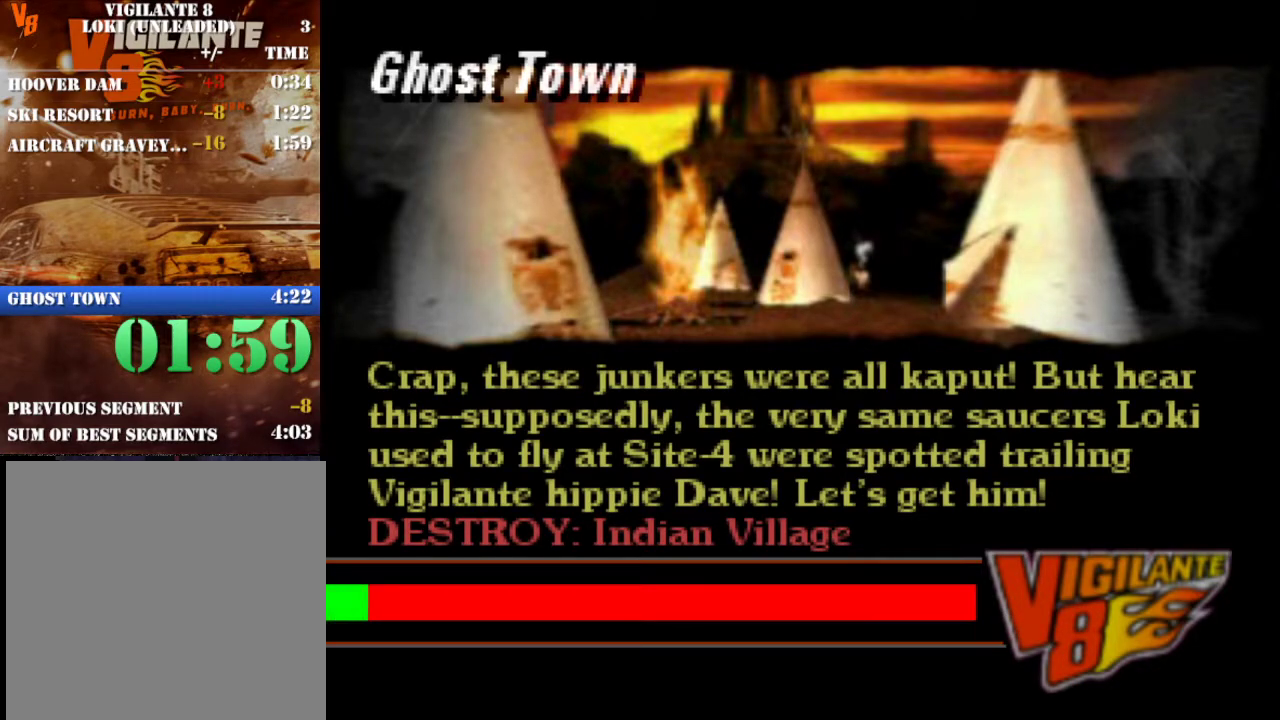
{"buttons": ["R2"], "left_stick": "center", "events": []}
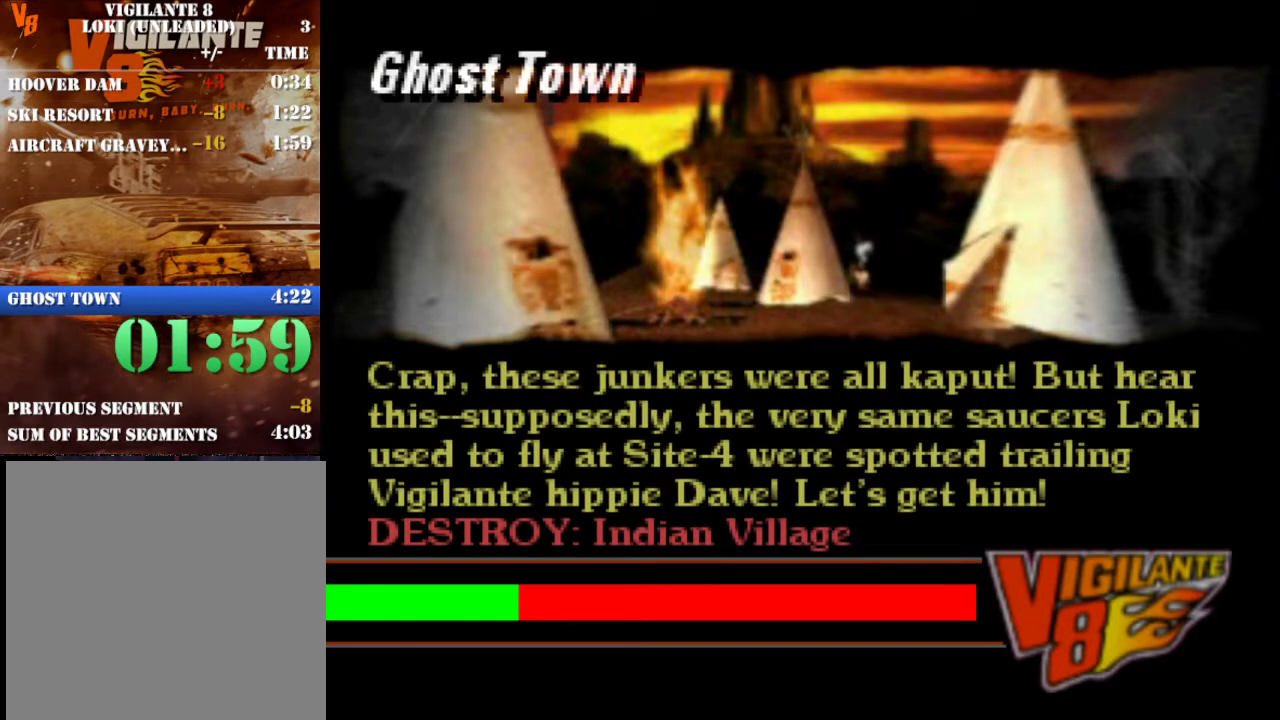
{"buttons": ["R2"], "left_stick": "right", "events": [[33, "left_stick", "right"]]}
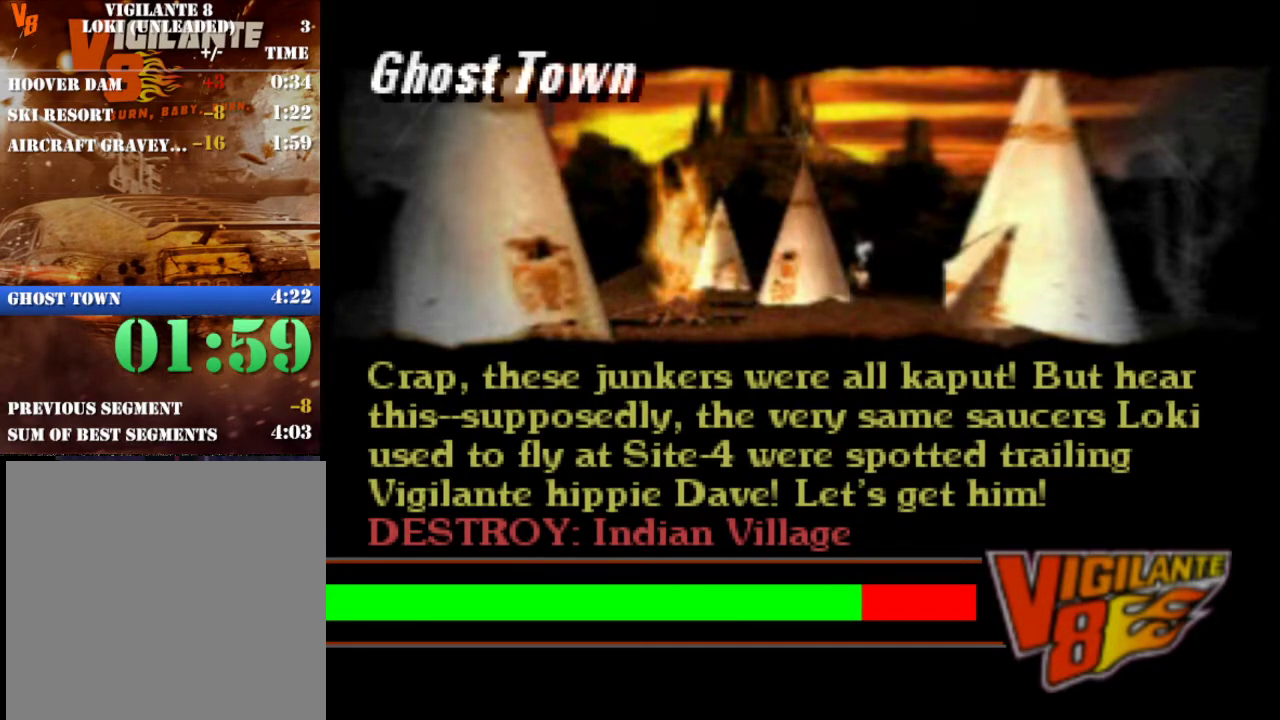
{"buttons": ["R2"], "left_stick": "right", "events": []}
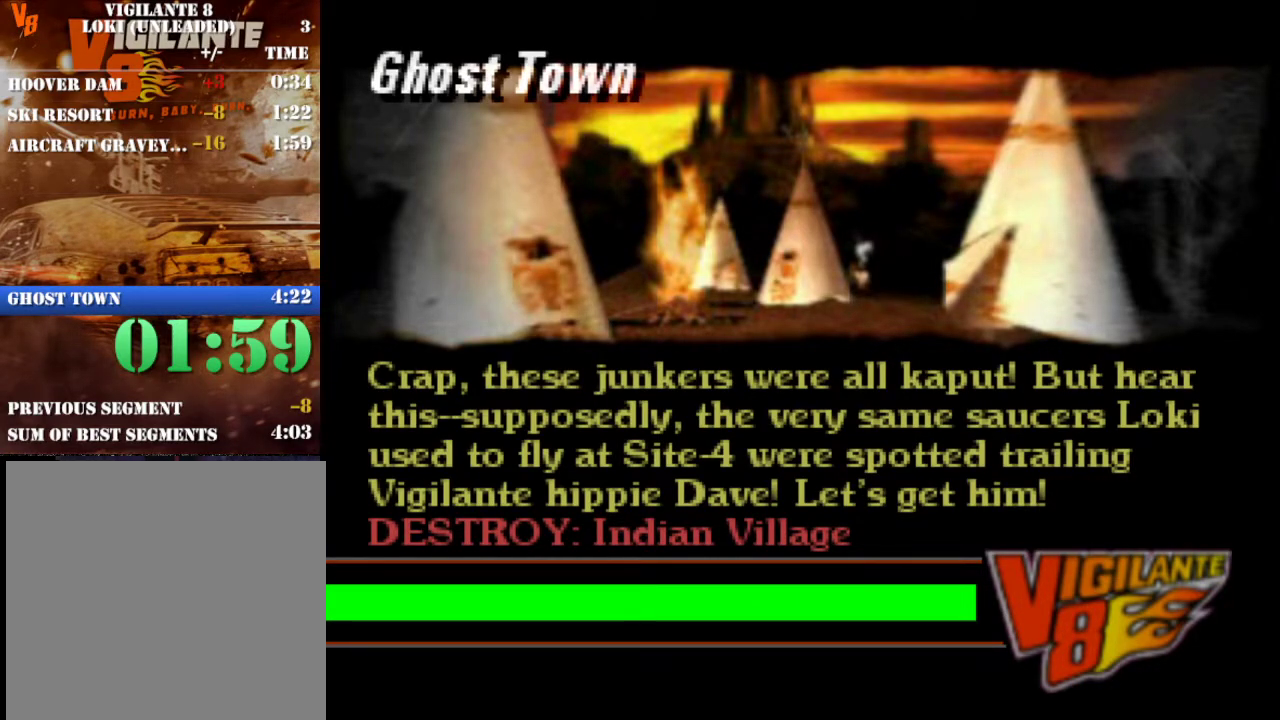
{"buttons": ["X", "R2"], "left_stick": "right", "events": [[333, "A", "down"], [433, "A", "up"], [500, "X", "down"]]}
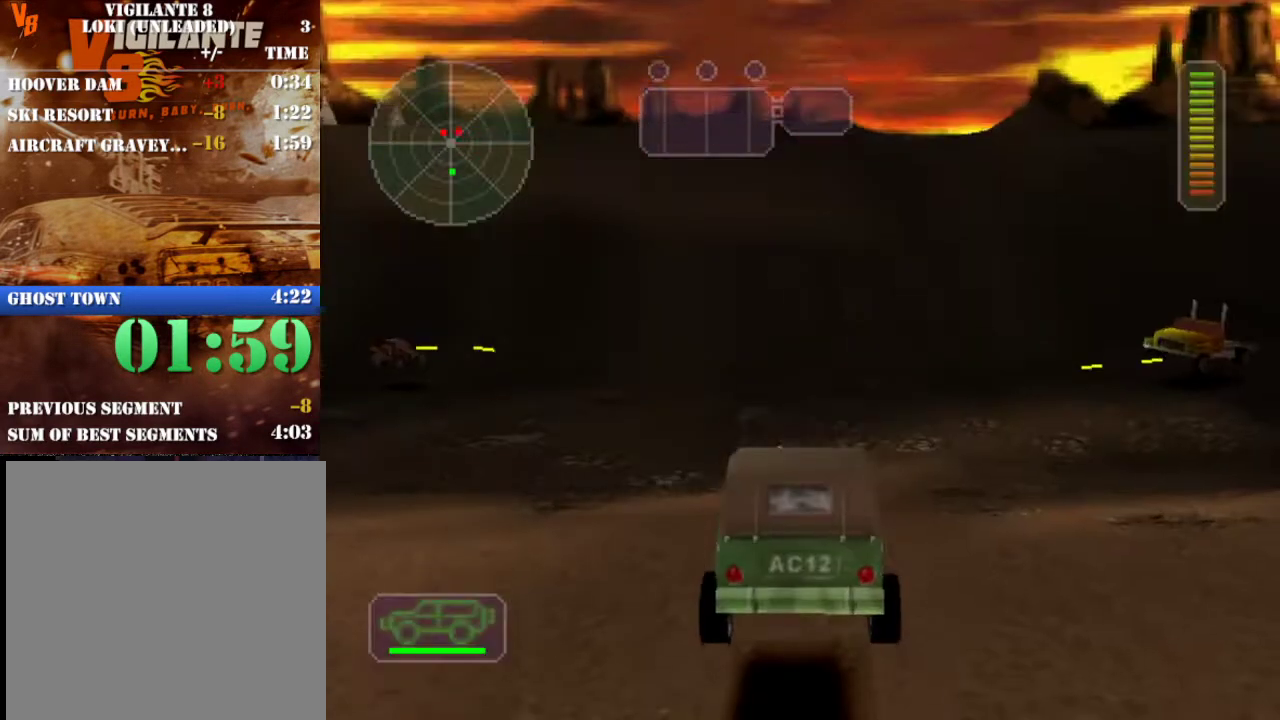
{"buttons": ["R2"], "left_stick": "center", "events": [[217, "X", "up"], [283, "left_stick", "center"], [367, "R2", "up"], [417, "R2", "down"]]}
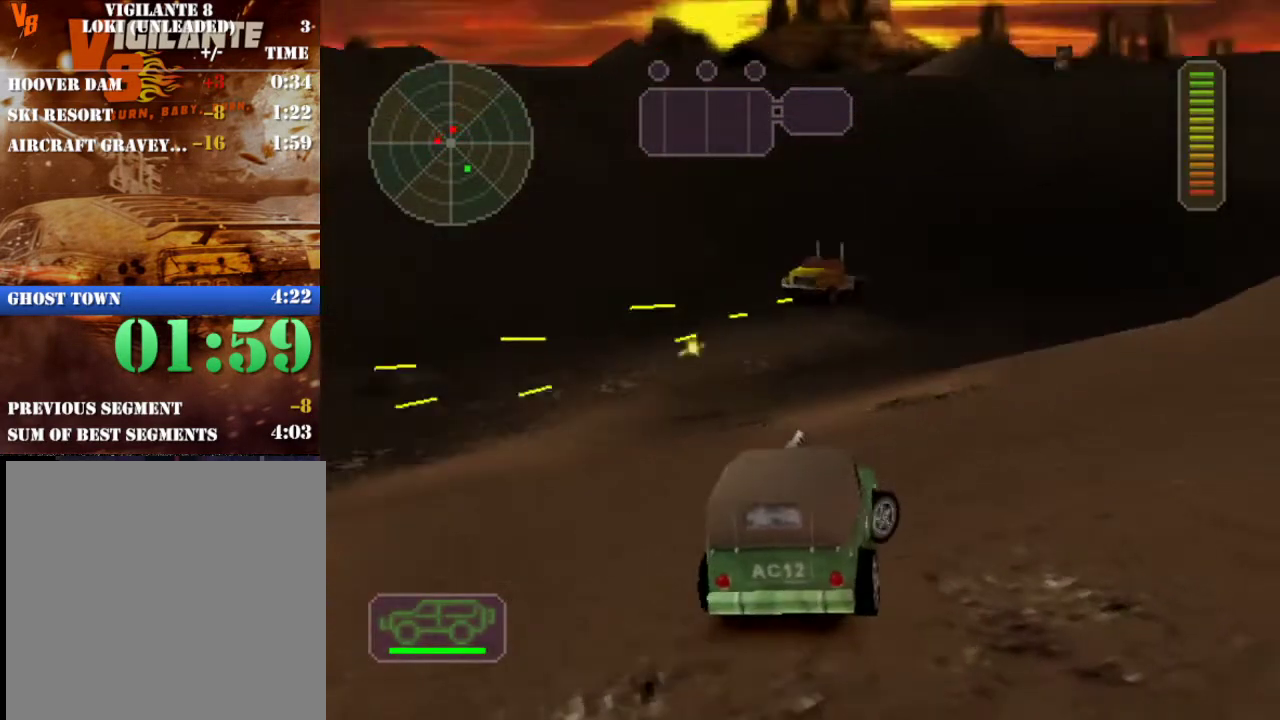
{"buttons": ["R2"], "left_stick": "right", "events": [[50, "R2", "up"], [50, "left_stick", "right"], [100, "R2", "down"], [300, "left_stick", "center"], [433, "left_stick", "right"]]}
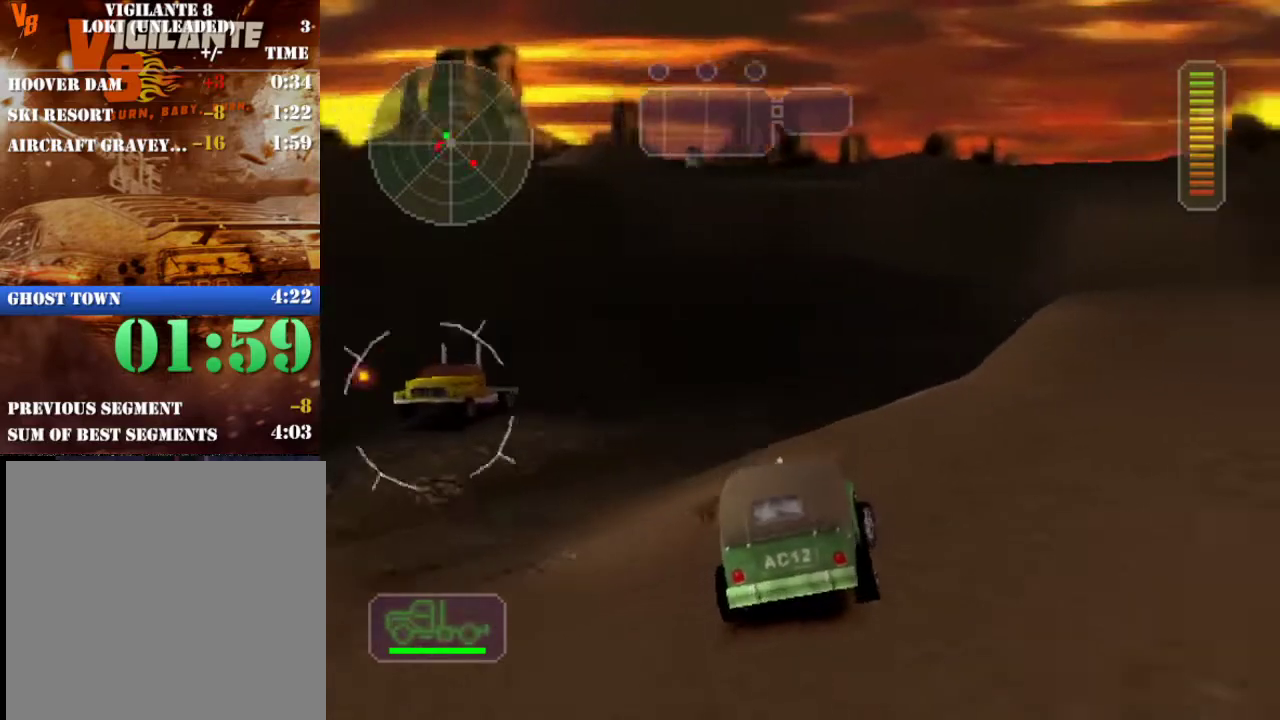
{"buttons": ["R2"], "left_stick": "left", "events": [[117, "left_stick", "center"], [167, "left_stick", "left"], [333, "X", "down"], [500, "X", "up"]]}
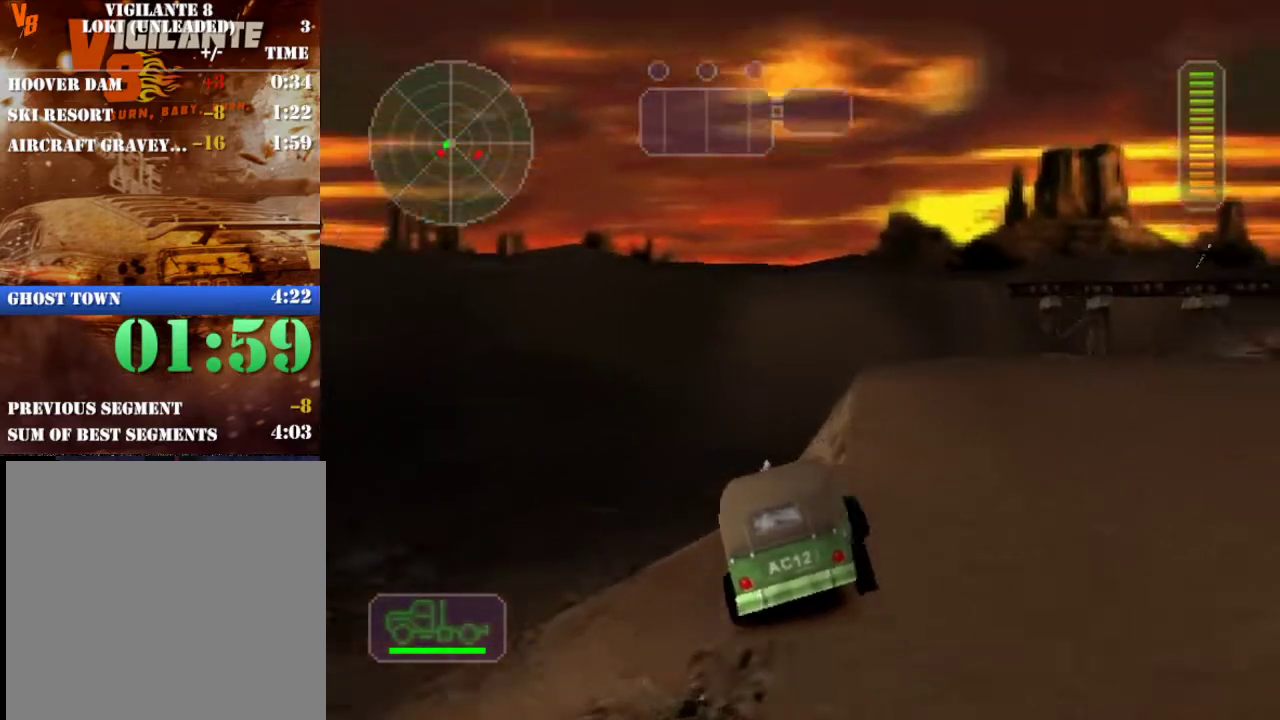
{"buttons": ["R2"], "left_stick": "right", "events": [[50, "left_stick", "center"], [467, "left_stick", "right"]]}
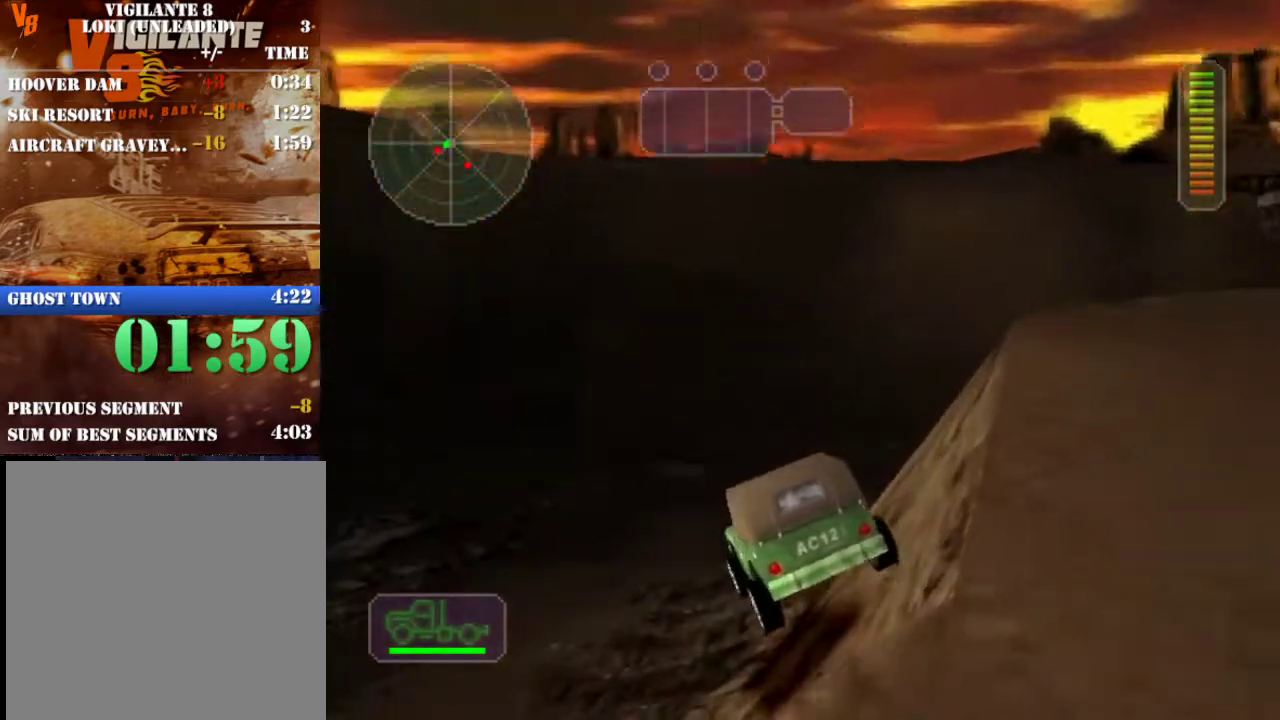
{"buttons": ["X", "R2"], "left_stick": "right", "events": [[117, "left_stick", "center"], [367, "left_stick", "right"], [483, "X", "down"]]}
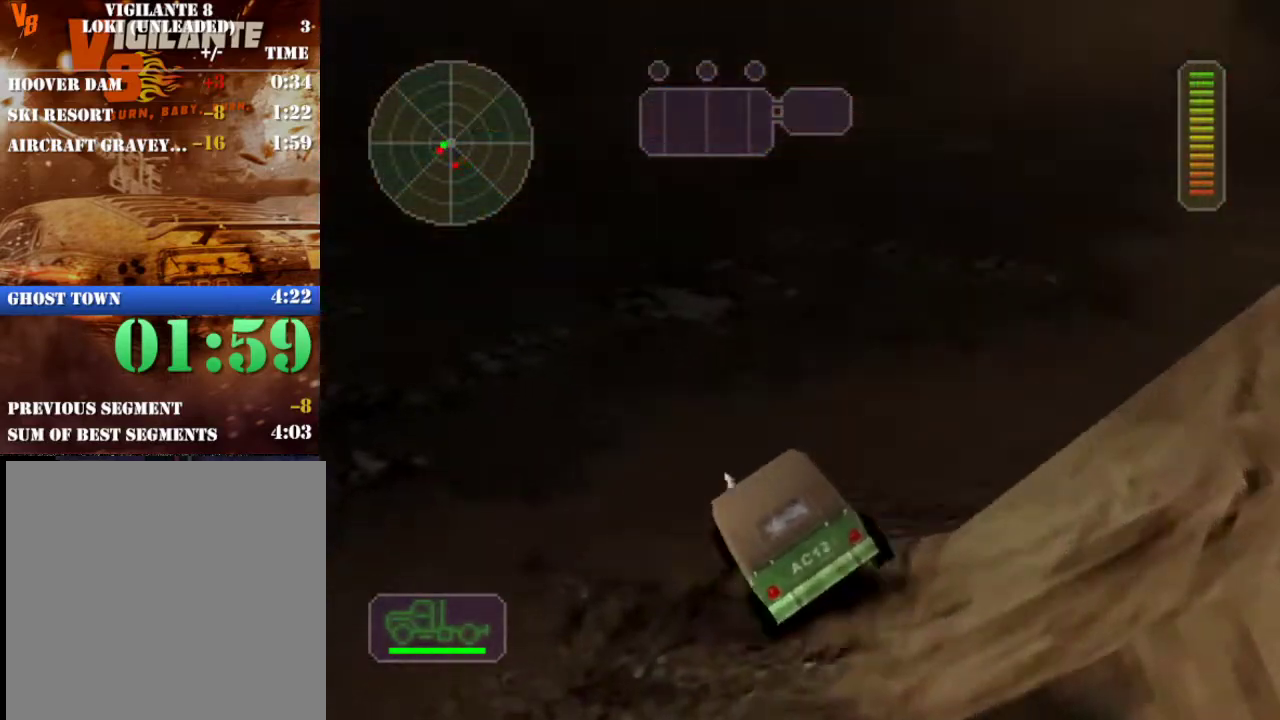
{"buttons": [], "left_stick": "center", "events": [[383, "X", "up"], [400, "left_stick", "center"], [450, "R2", "up"]]}
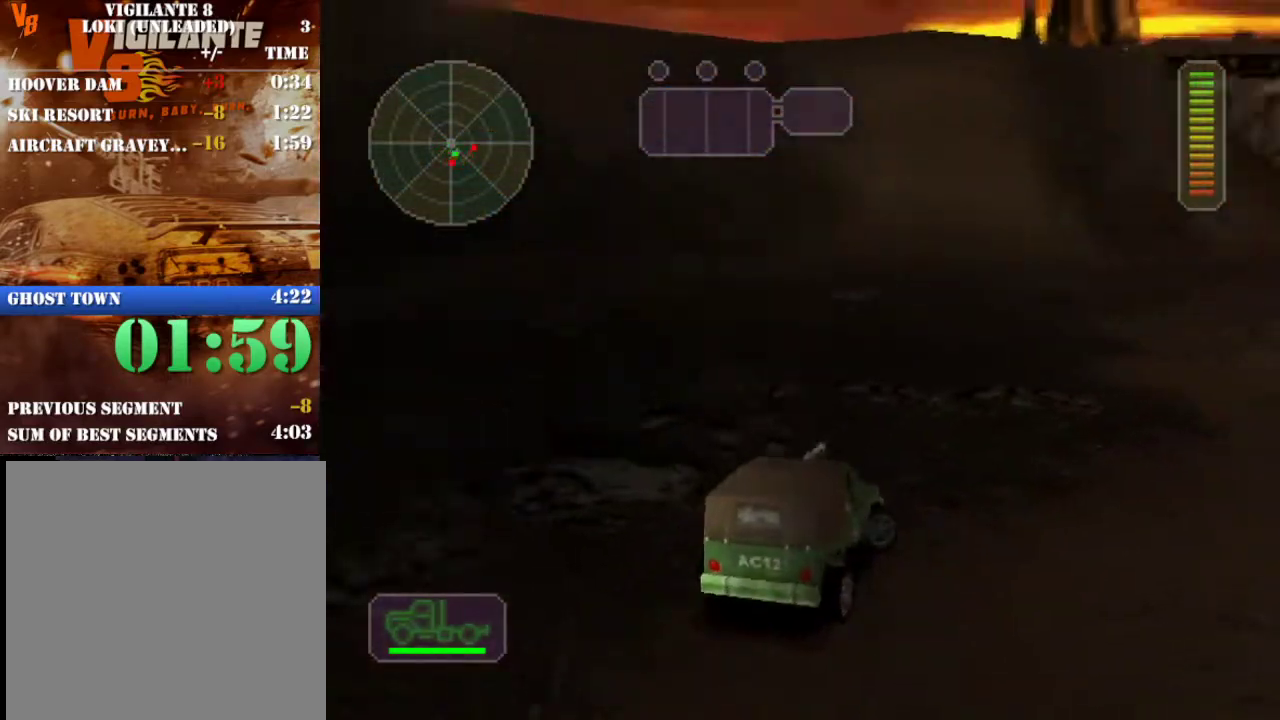
{"buttons": ["R2"], "left_stick": "left", "events": [[17, "R2", "down"], [150, "R2", "up"], [167, "left_stick", "left"], [200, "R2", "down"], [283, "X", "down"], [483, "X", "up"]]}
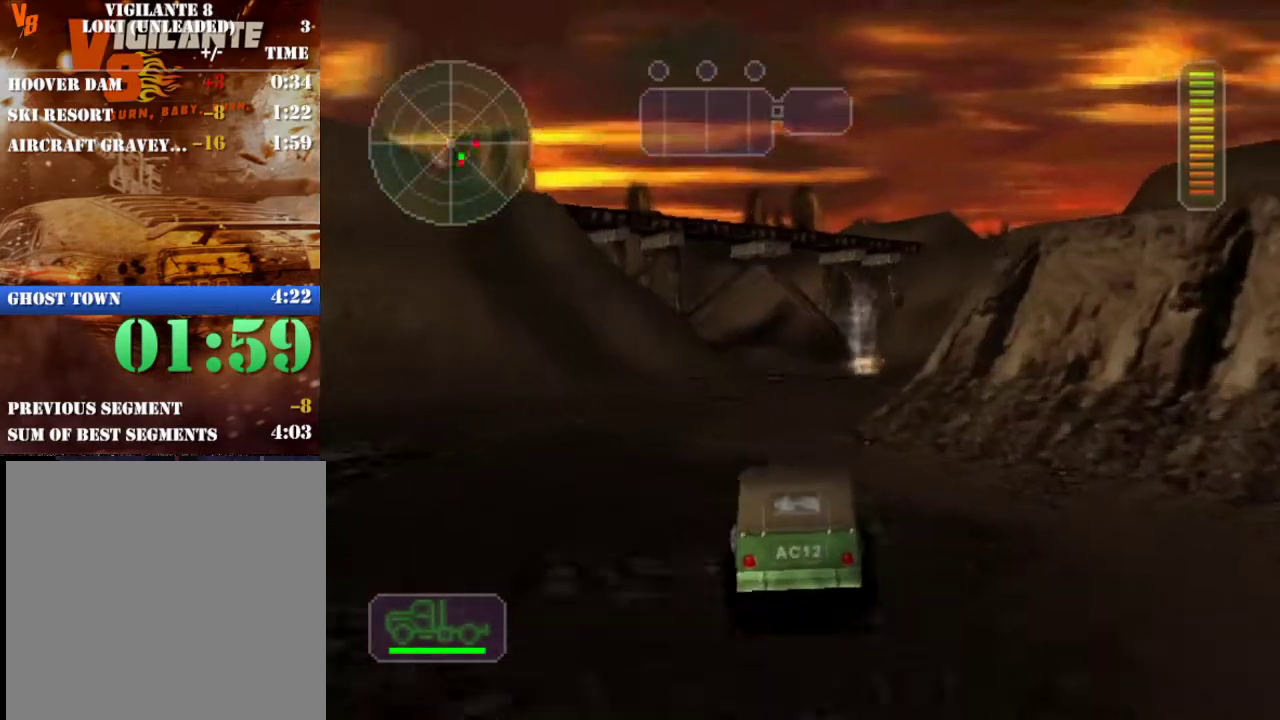
{"buttons": ["R2"], "left_stick": "center", "events": [[17, "left_stick", "center"], [167, "left_stick", "right"], [233, "X", "down"], [433, "X", "up"], [467, "left_stick", "center"]]}
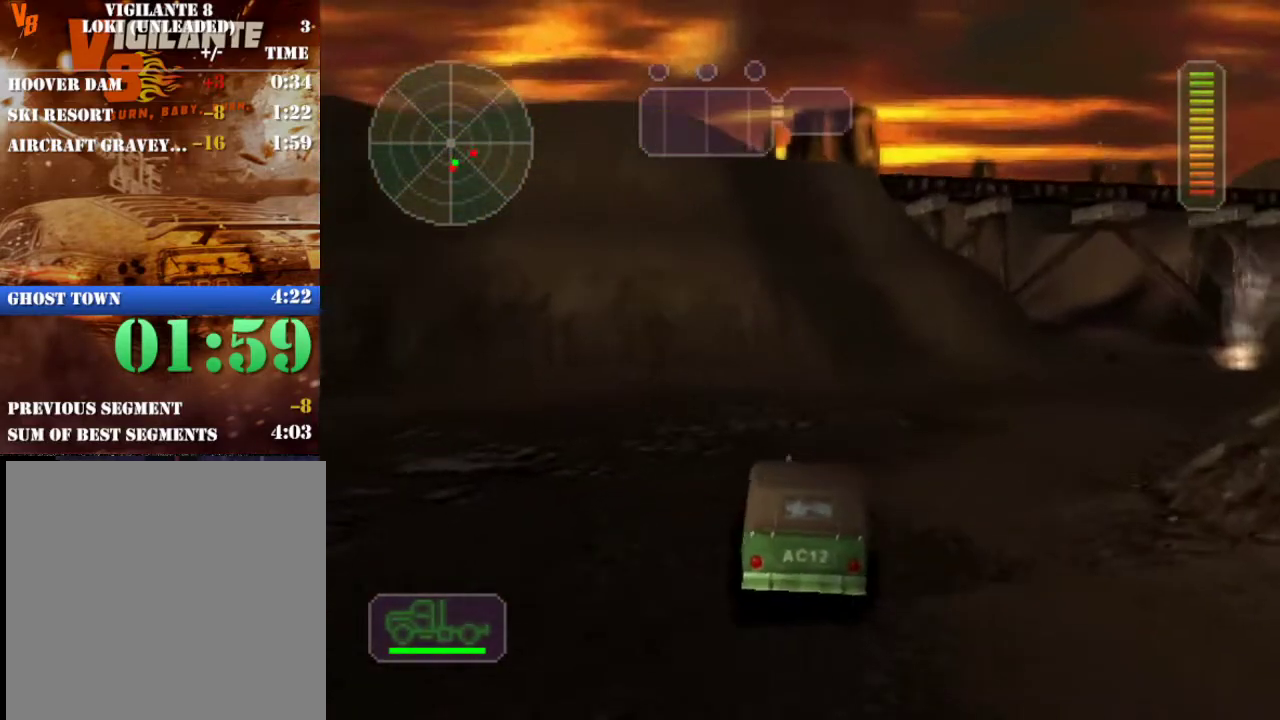
{"buttons": ["R2"], "left_stick": "center", "events": [[150, "left_stick", "left"], [333, "left_stick", "center"]]}
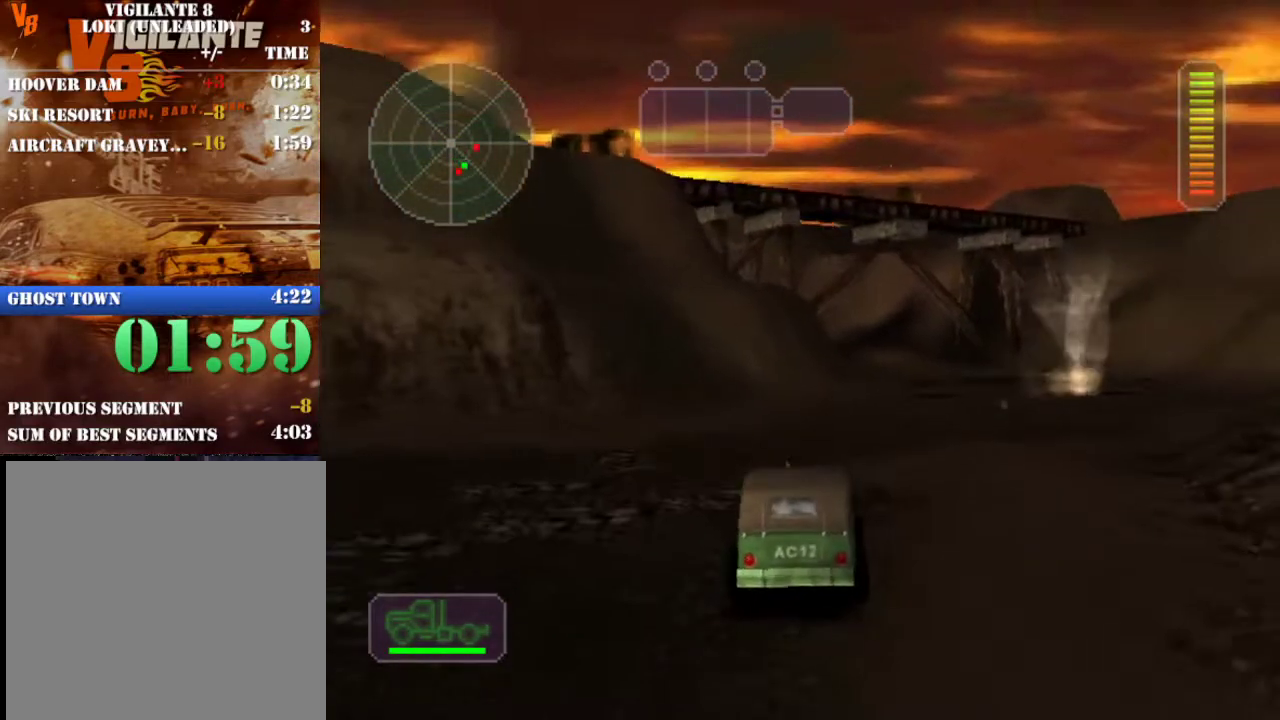
{"buttons": ["R2"], "left_stick": "right", "events": [[100, "left_stick", "right"], [233, "left_stick", "center"], [417, "left_stick", "right"]]}
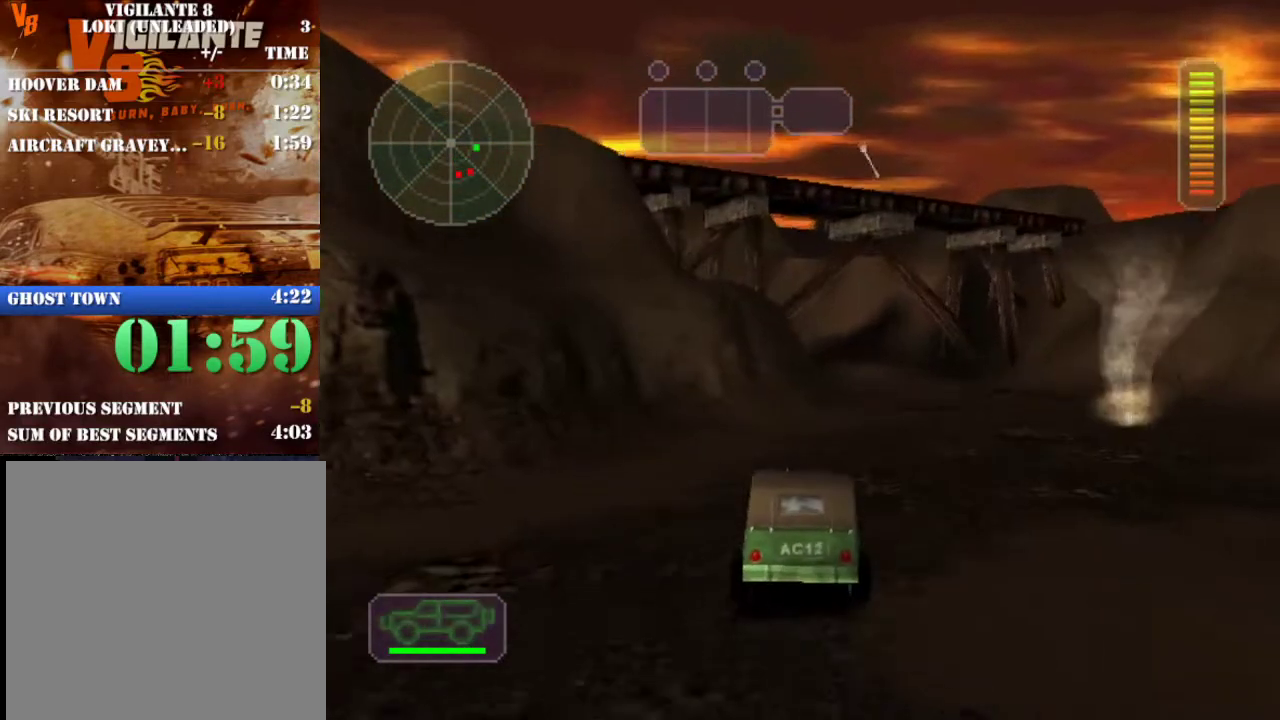
{"buttons": ["R2"], "left_stick": "center", "events": [[67, "left_stick", "center"], [217, "left_stick", "right"], [367, "left_stick", "center"]]}
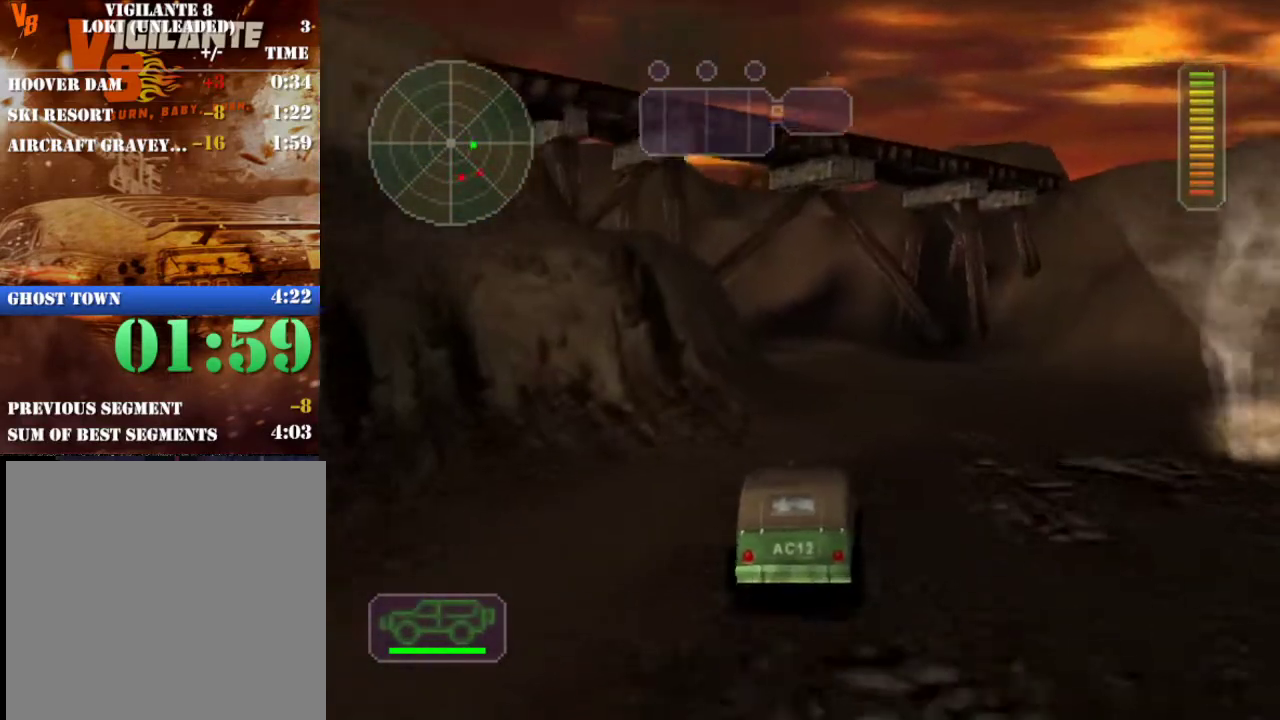
{"buttons": ["R2"], "left_stick": "center", "events": [[317, "left_stick", "left"], [500, "left_stick", "center"]]}
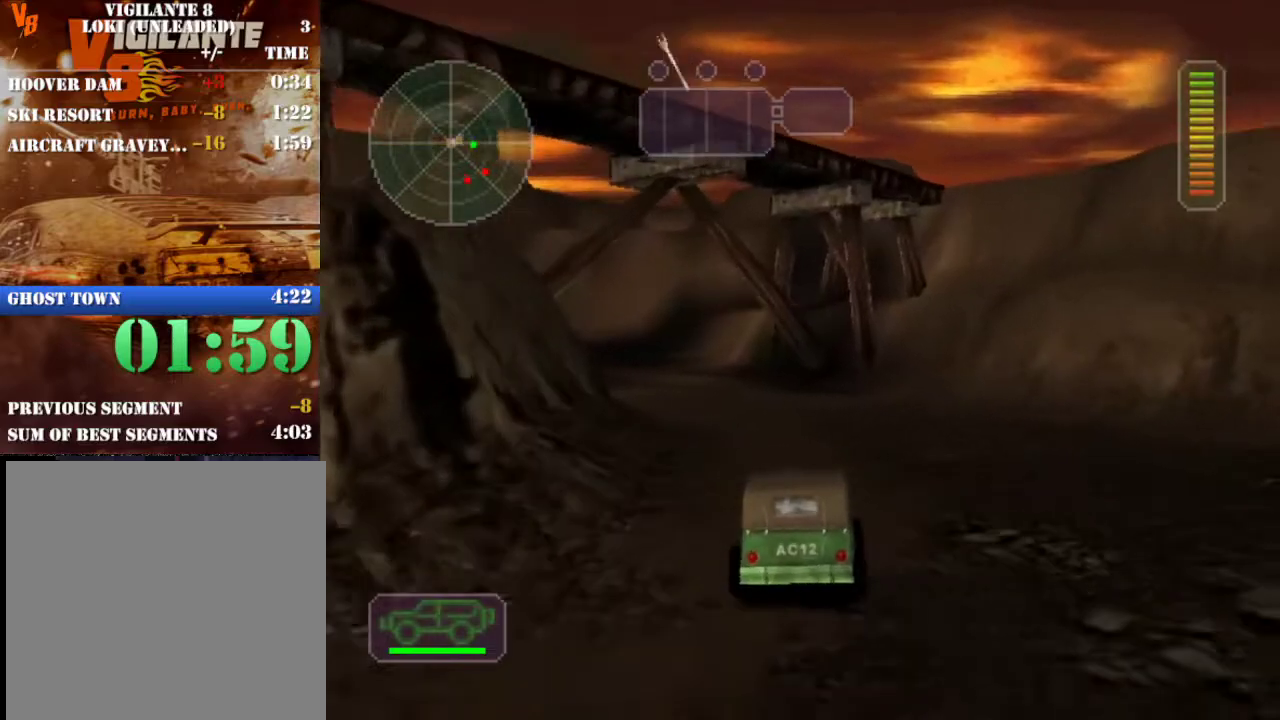
{"buttons": ["R2"], "left_stick": "center", "events": [[300, "left_stick", "left"], [450, "left_stick", "center"]]}
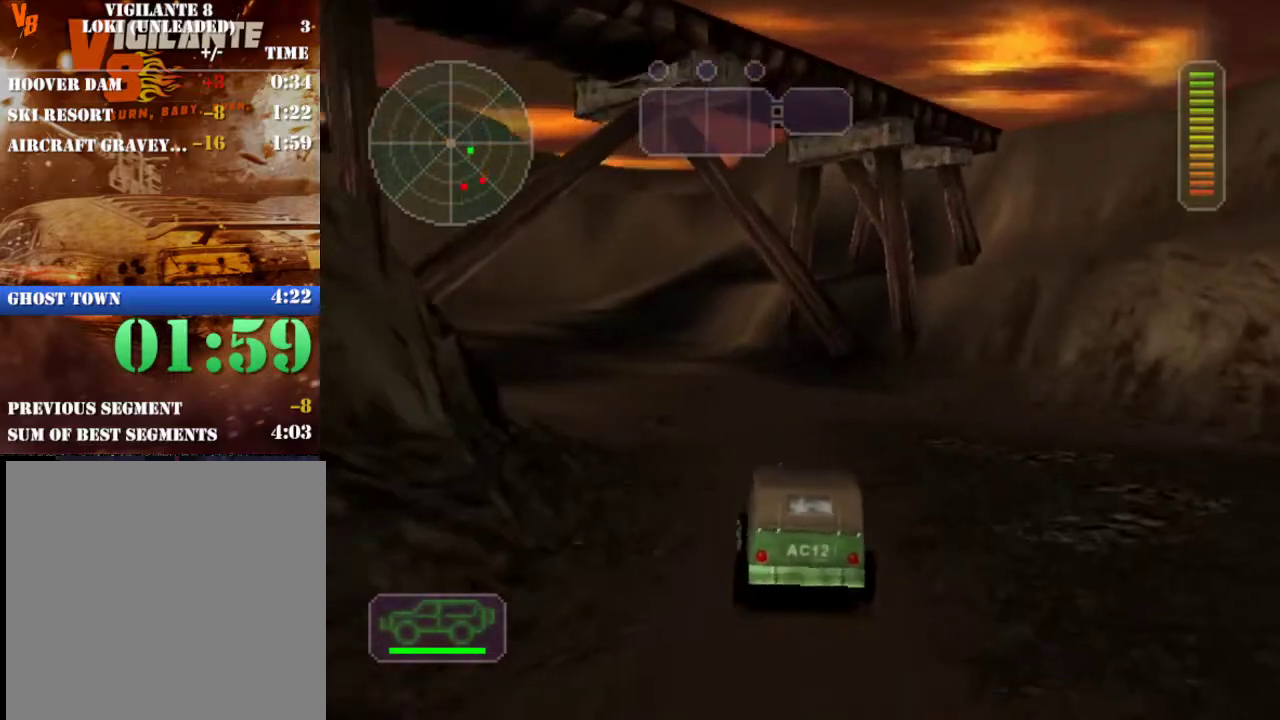
{"buttons": ["R2"], "left_stick": "center", "events": [[50, "left_stick", "left"], [183, "left_stick", "center"]]}
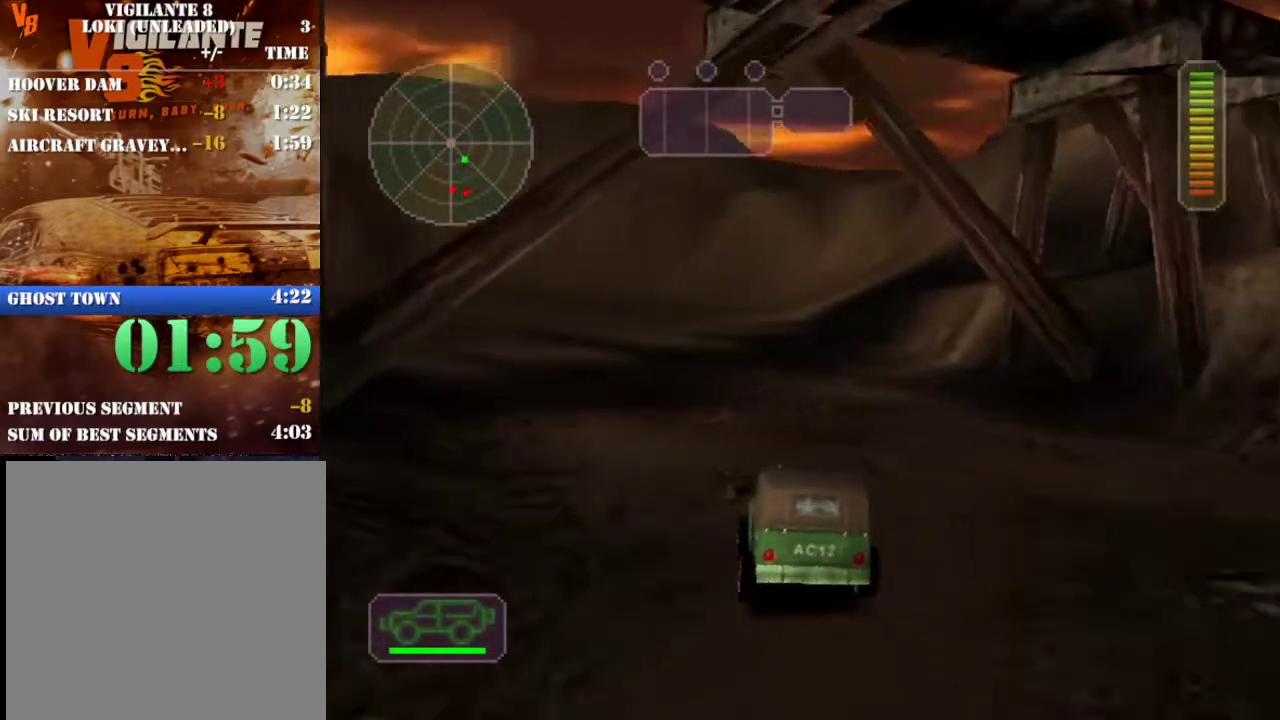
{"buttons": ["R2"], "left_stick": "left", "events": [[100, "left_stick", "left"], [233, "left_stick", "center"], [367, "left_stick", "left"]]}
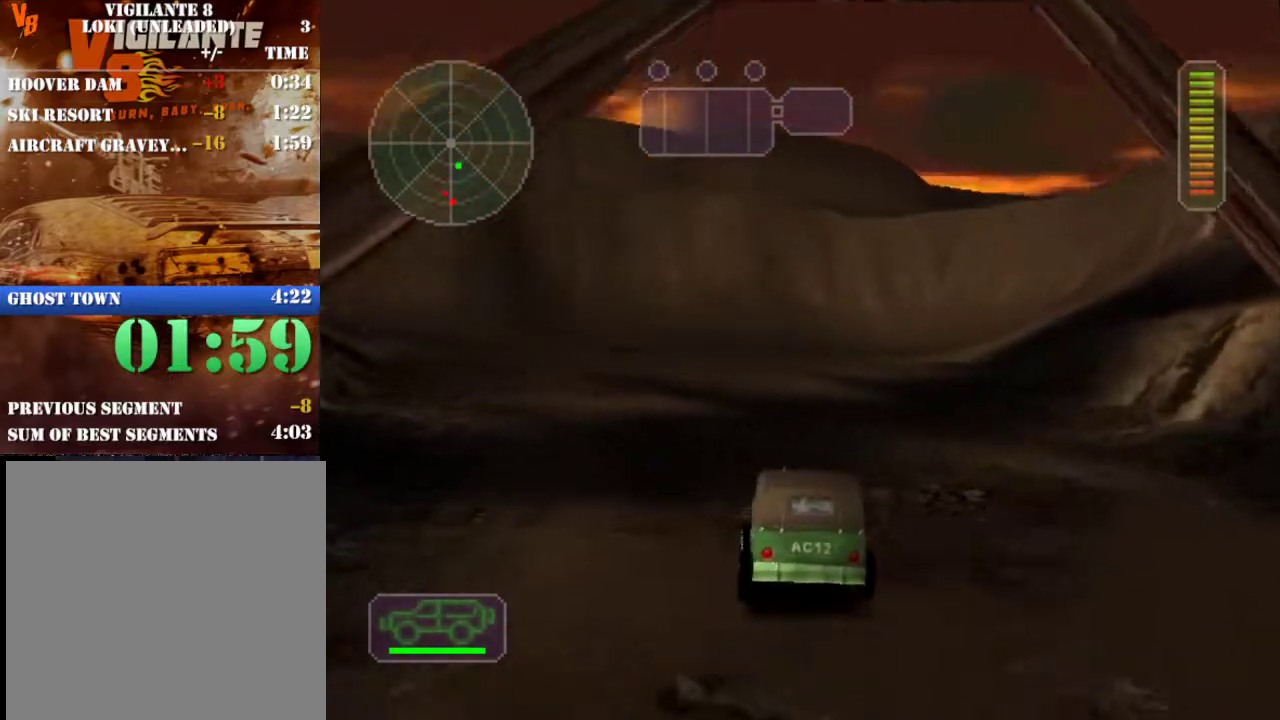
{"buttons": ["R2"], "left_stick": "center", "events": [[117, "X", "down"], [233, "X", "up"], [233, "left_stick", "center"], [300, "left_stick", "right"], [483, "left_stick", "center"]]}
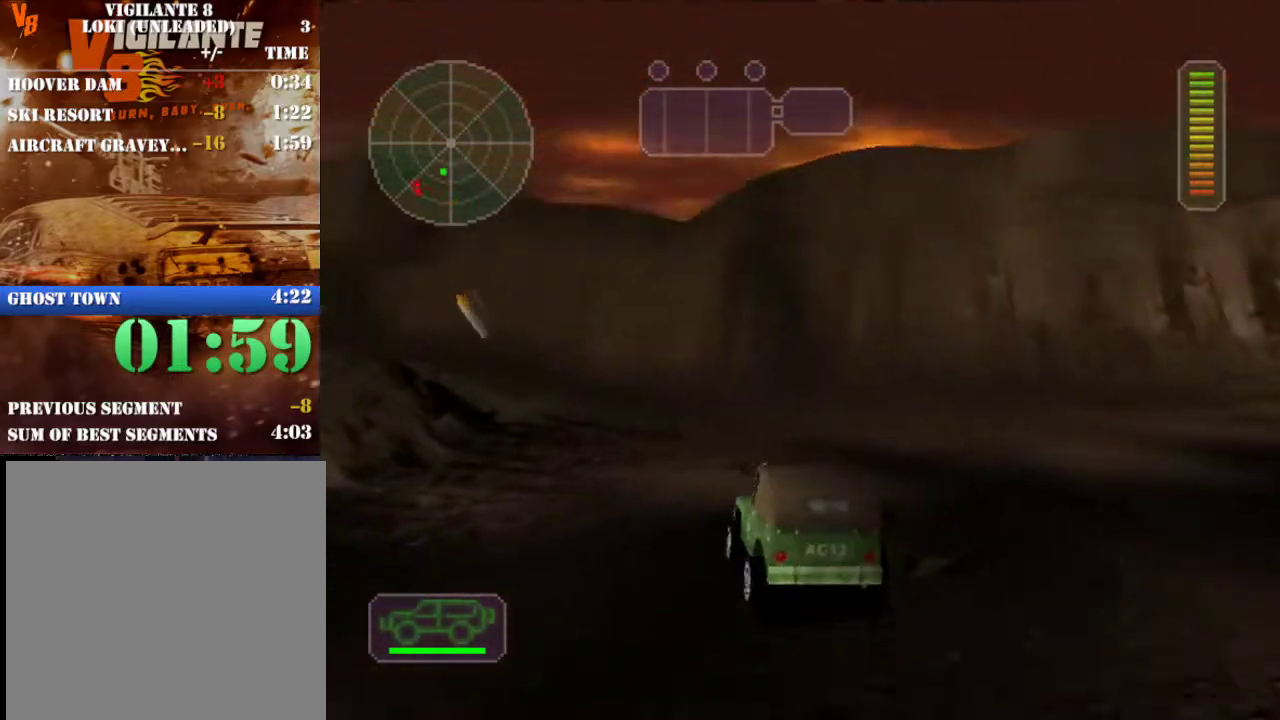
{"buttons": ["R2"], "left_stick": "center", "events": [[350, "left_stick", "left"], [483, "left_stick", "center"]]}
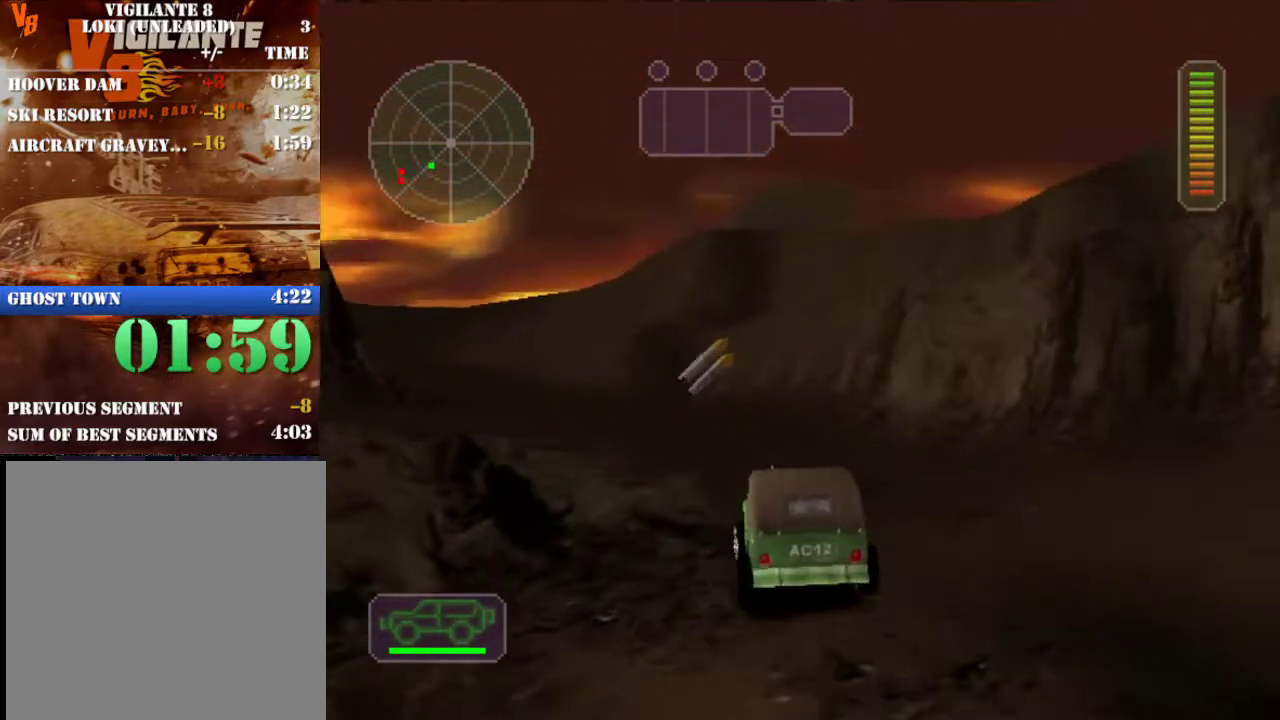
{"buttons": ["X", "R2"], "left_stick": "left", "events": [[50, "left_stick", "right"], [183, "left_stick", "center"], [233, "left_stick", "left"], [500, "X", "down"]]}
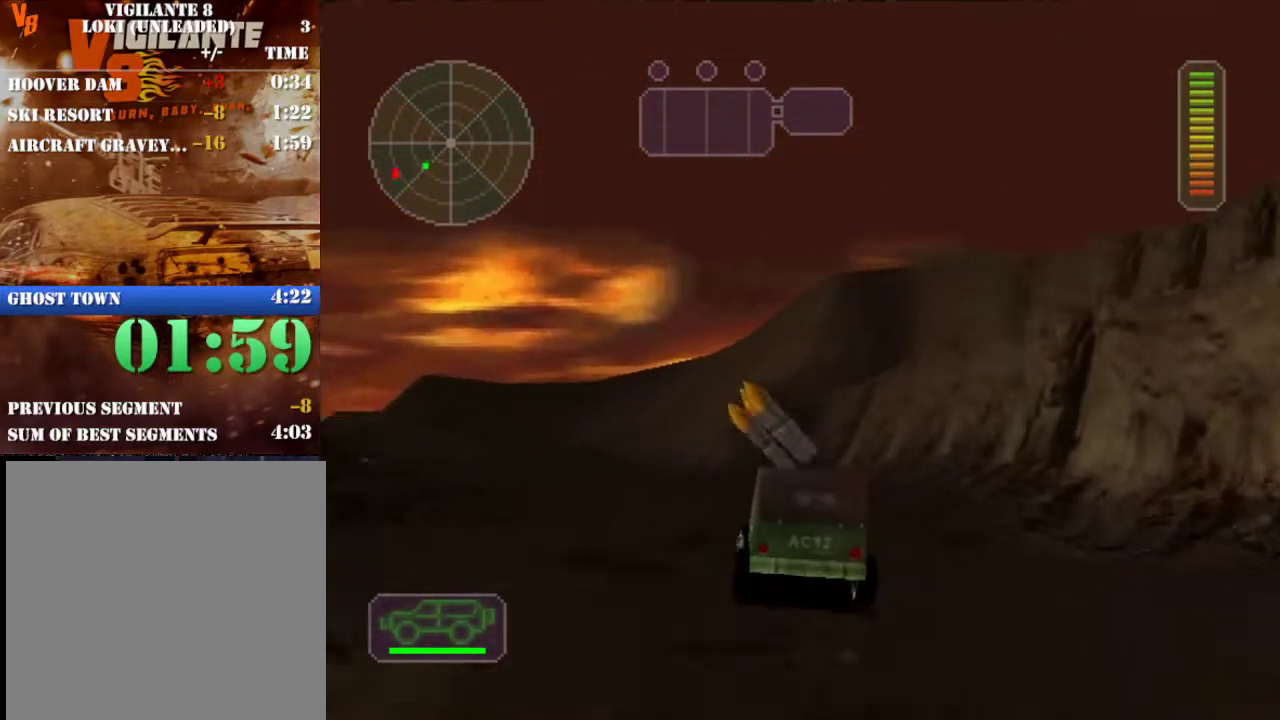
{"buttons": ["R2"], "left_stick": "center", "events": [[117, "X", "up"], [133, "left_stick", "center"], [283, "left_stick", "right"], [450, "left_stick", "center"]]}
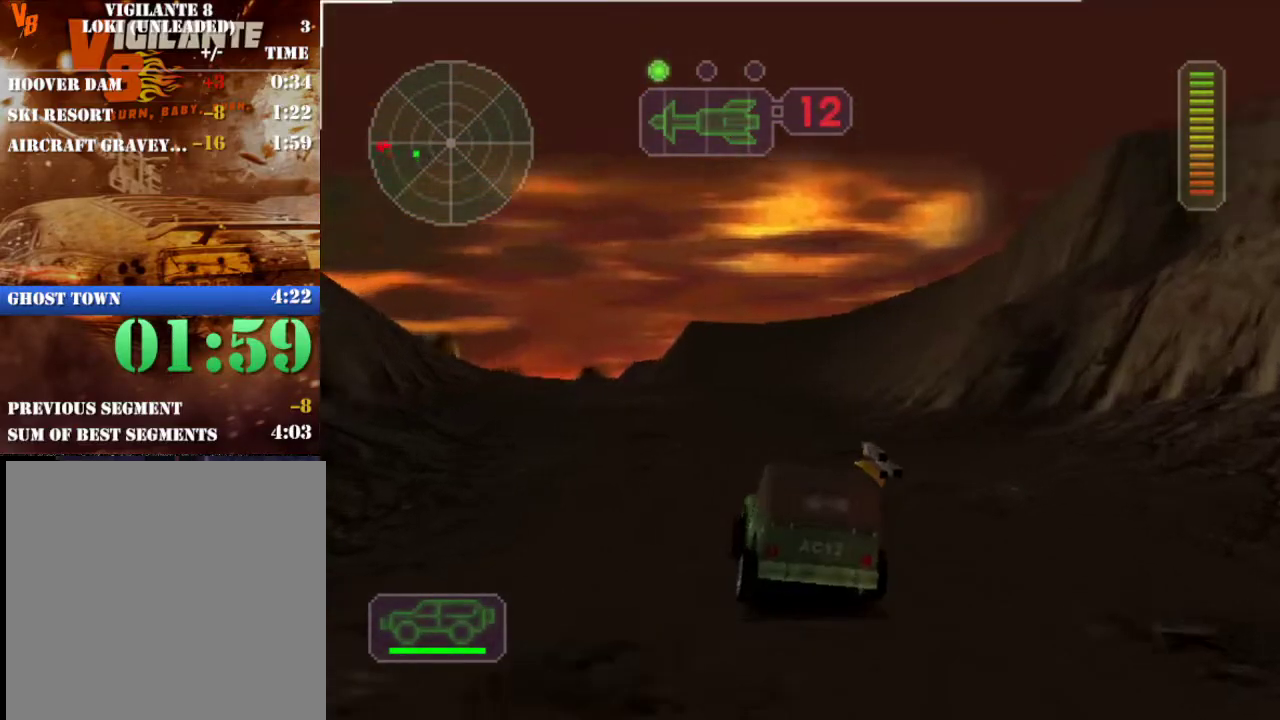
{"buttons": ["R2"], "left_stick": "center", "events": [[183, "left_stick", "left"], [333, "left_stick", "center"]]}
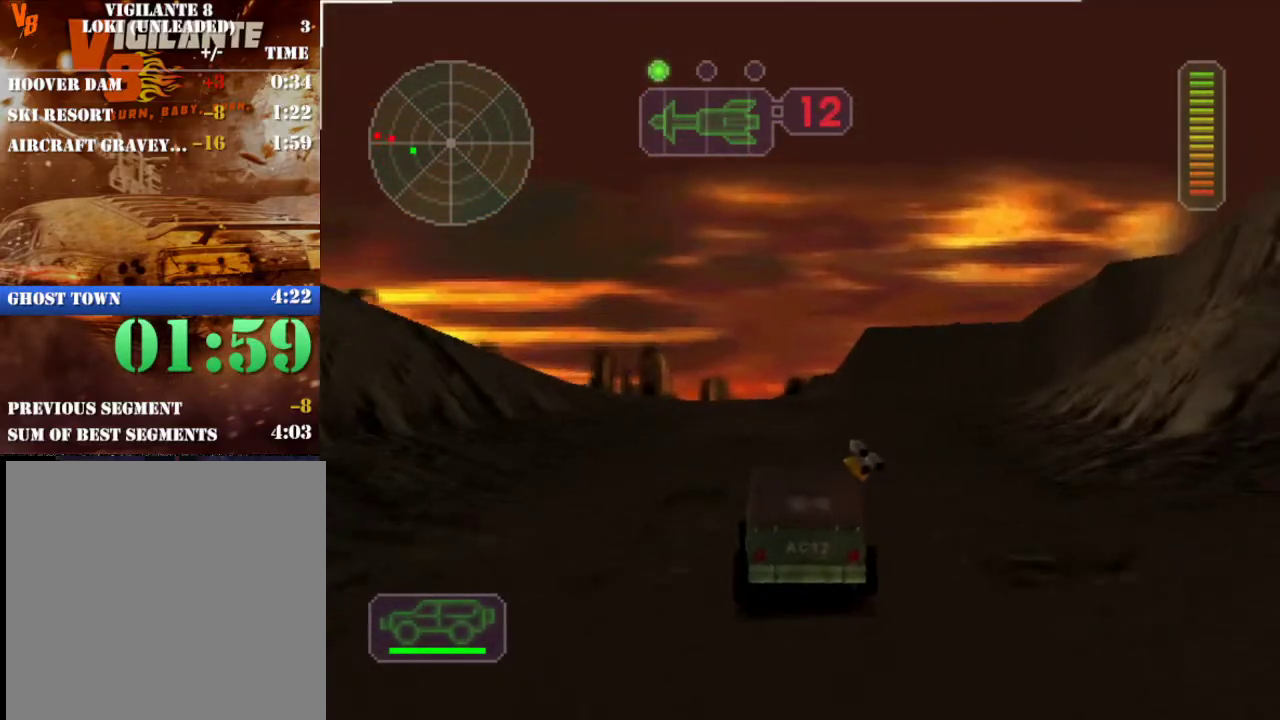
{"buttons": ["R2"], "left_stick": "left", "events": [[150, "left_stick", "left"], [300, "left_stick", "center"], [400, "left_stick", "left"]]}
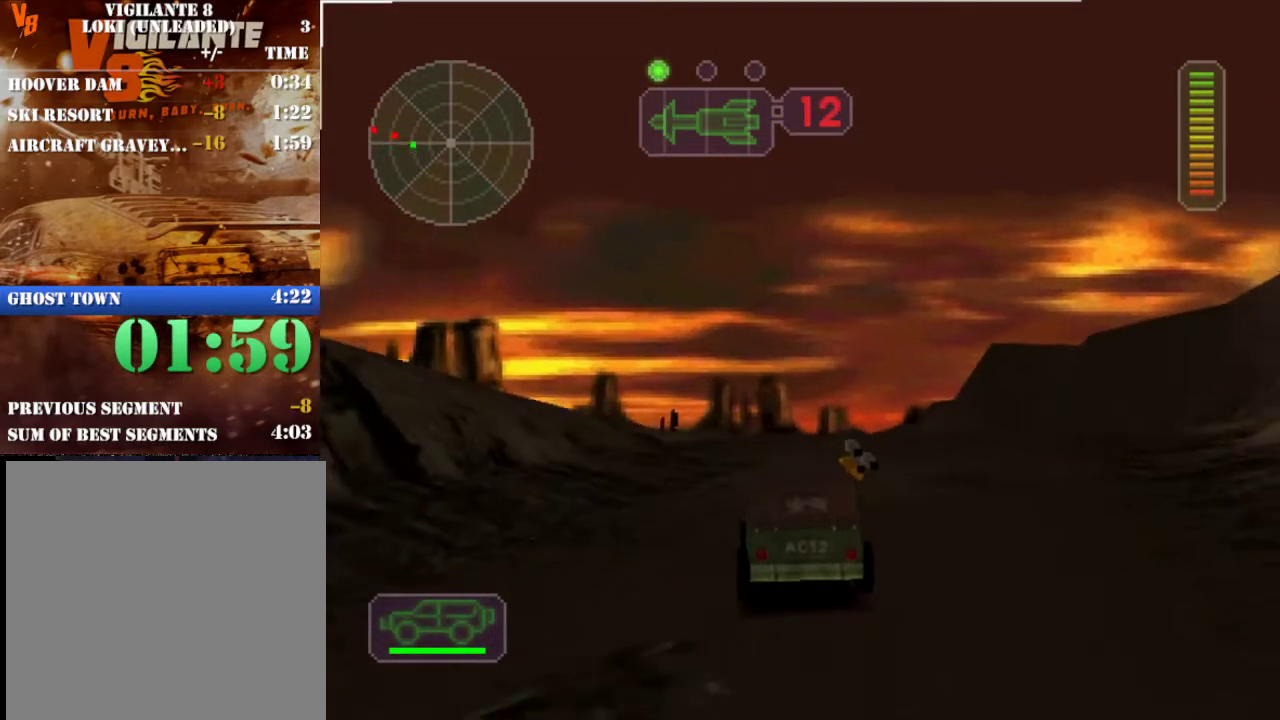
{"buttons": ["R2"], "left_stick": "left", "events": [[50, "left_stick", "center"], [133, "left_stick", "right"], [283, "left_stick", "center"], [350, "left_stick", "left"]]}
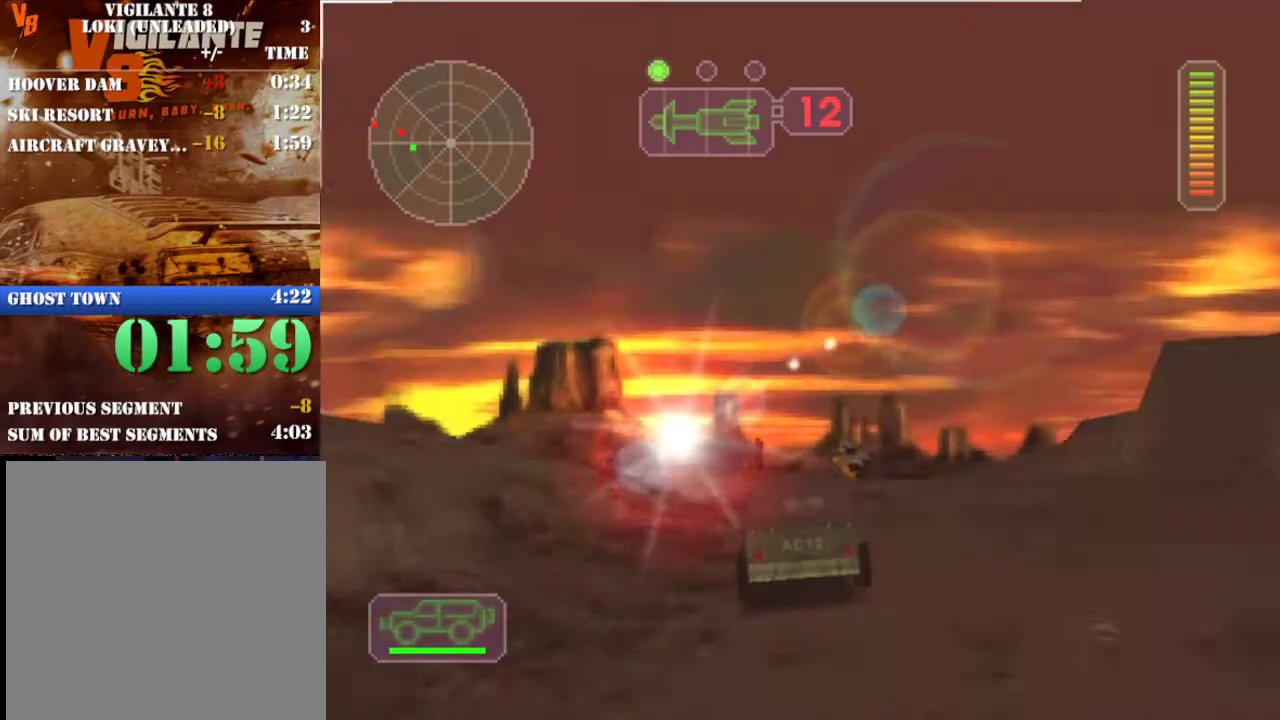
{"buttons": ["R2"], "left_stick": "center", "events": [[167, "left_stick", "center"]]}